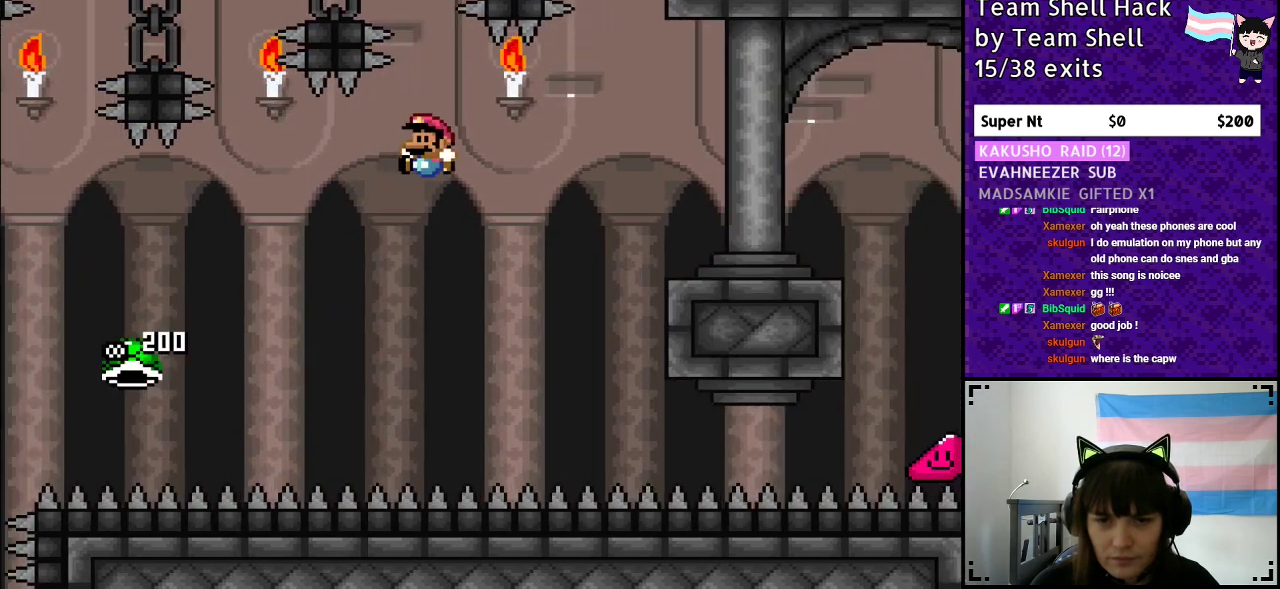
Gameplay with a controller (Nintendo layout); each line is a JSON object with the inputs held at the frame after it. "events" lists button and stick changes between this image and that frame as [ms after this image, input, new state], when the widget could be followed in between. Not read: L3 R3.
{"buttons": ["B", "Y", "DPAD_RIGHT"], "events": [[150, "DPAD_LEFT", "up"], [150, "DPAD_UP", "down"], [200, "DPAD_UP", "up"], [250, "DPAD_RIGHT", "down"]]}
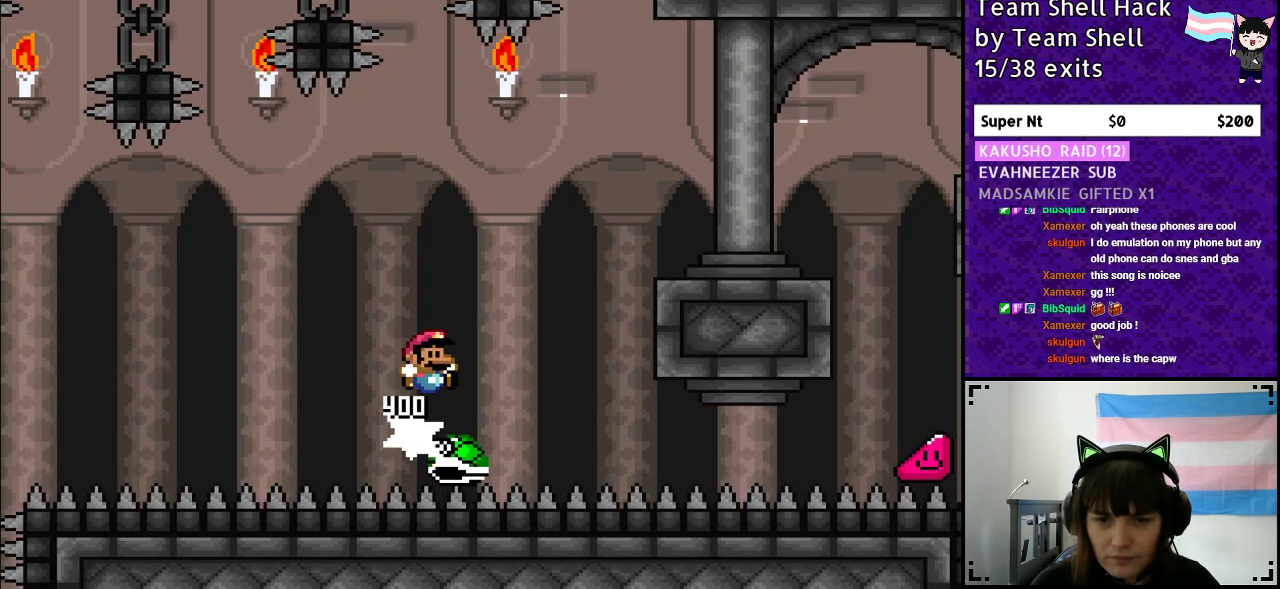
{"buttons": ["Y", "DPAD_RIGHT"], "events": [[433, "B", "up"]]}
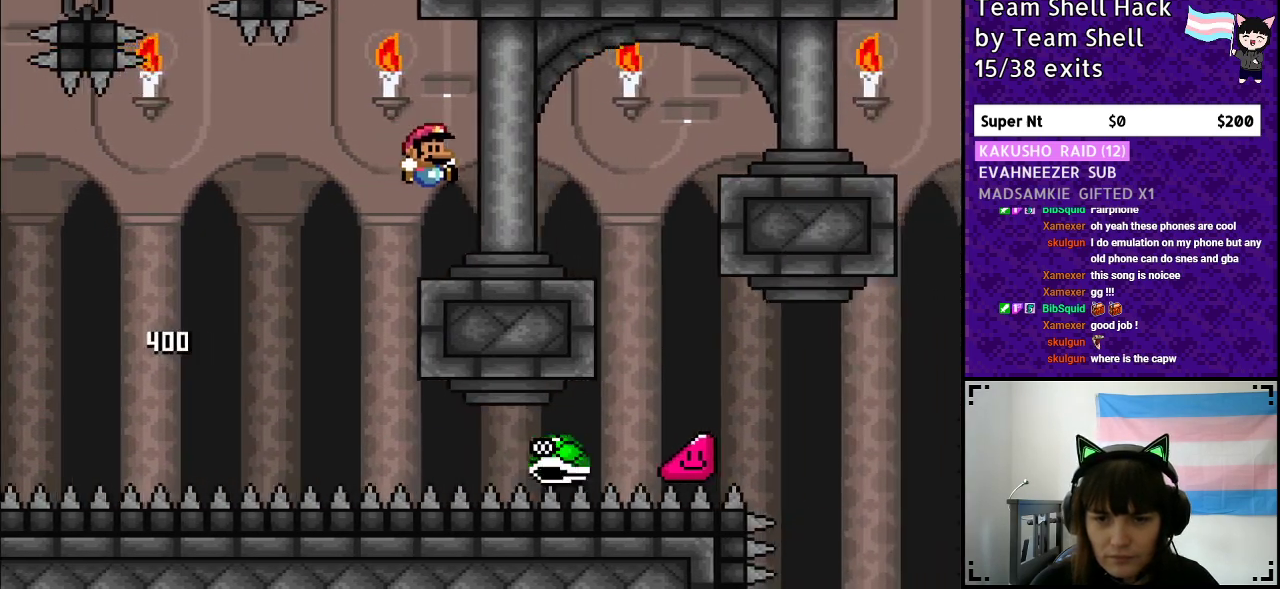
{"buttons": ["Y", "DPAD_RIGHT"], "events": [[300, "B", "down"], [350, "B", "up"]]}
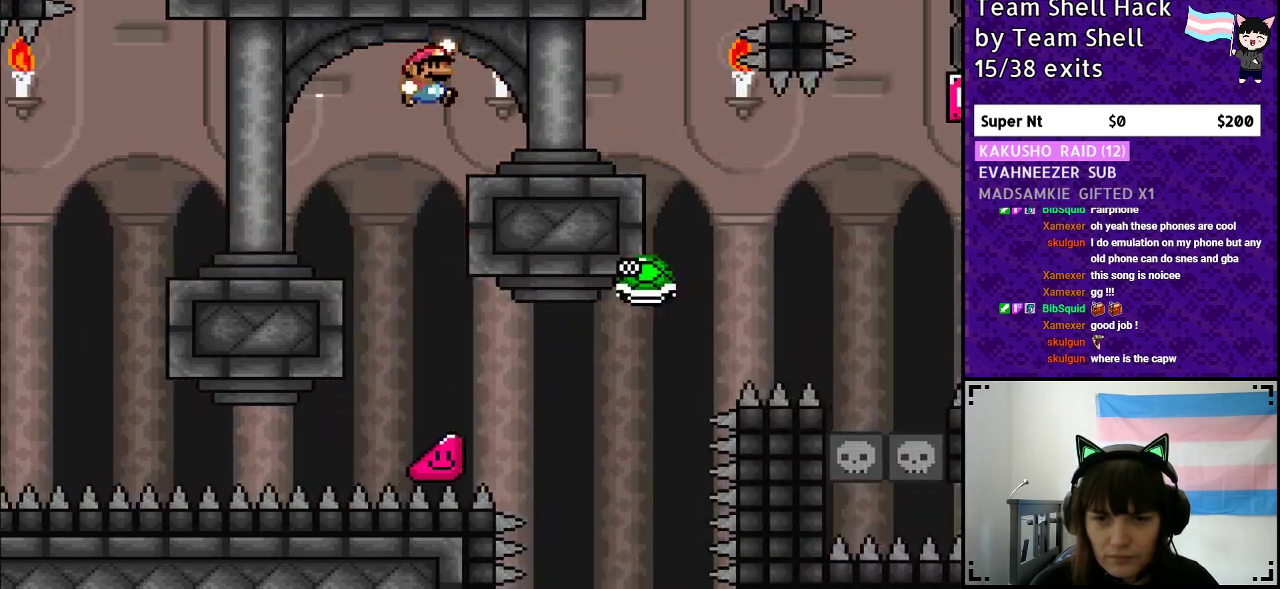
{"buttons": ["Y", "DPAD_RIGHT"], "events": [[300, "B", "down"], [400, "B", "up"]]}
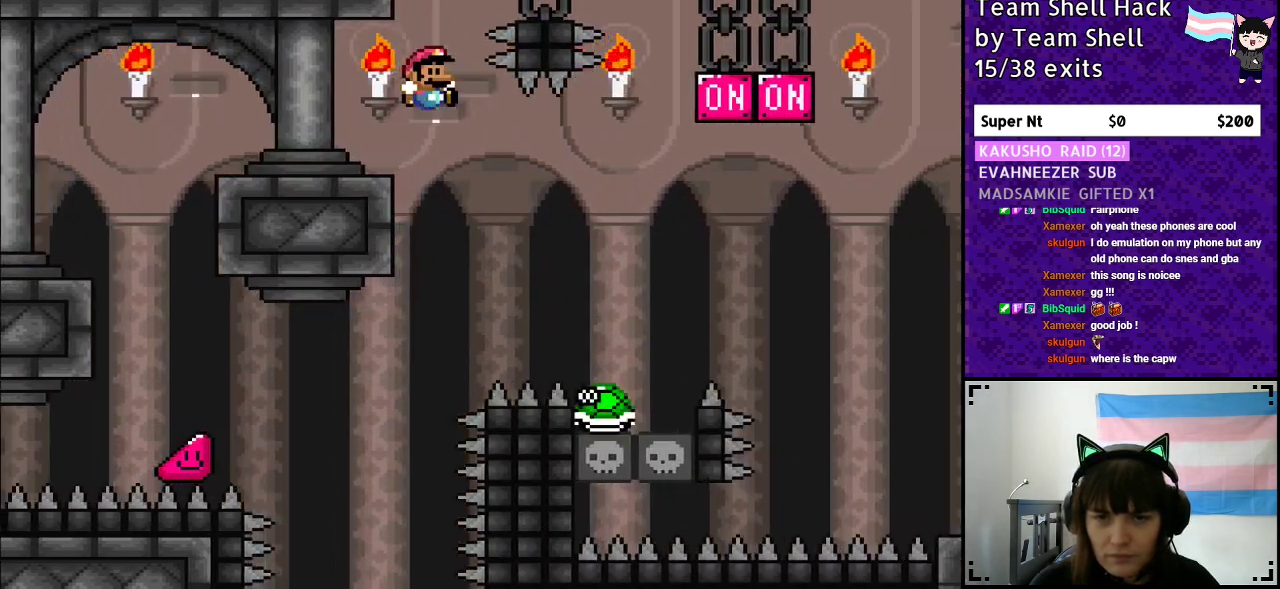
{"buttons": ["B", "Y", "DPAD_RIGHT"], "events": [[183, "B", "down"]]}
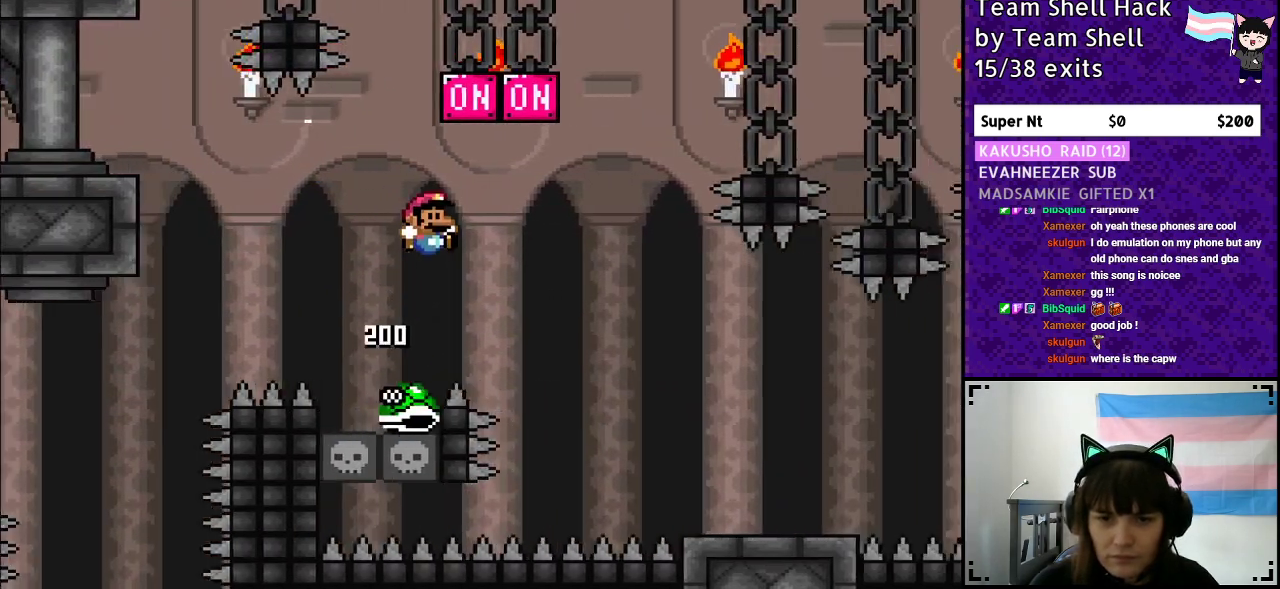
{"buttons": ["Y", "DPAD_RIGHT"], "events": [[217, "B", "up"]]}
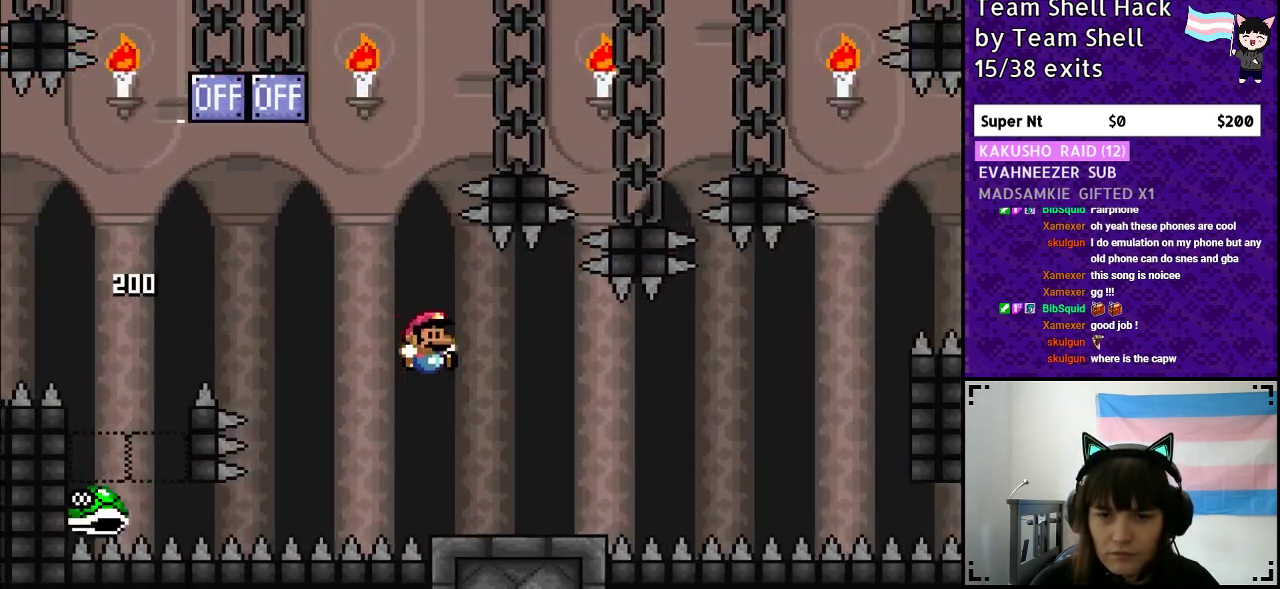
{"buttons": ["Y", "DPAD_RIGHT"], "events": [[350, "B", "down"], [500, "B", "up"]]}
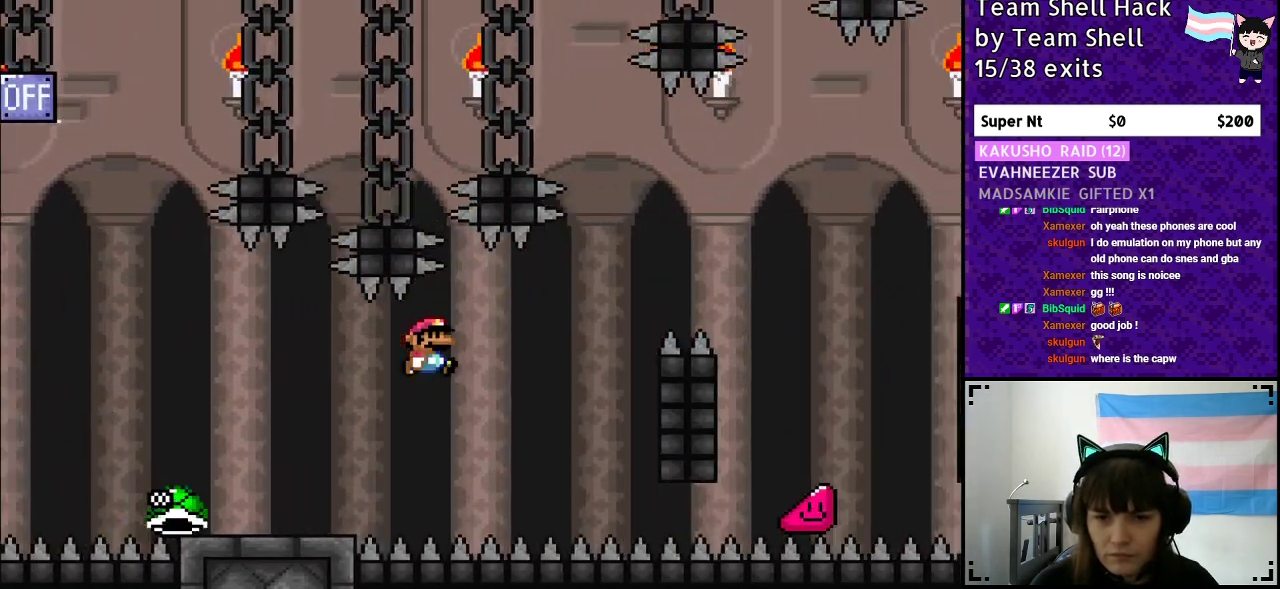
{"buttons": ["B", "Y", "DPAD_RIGHT"], "events": [[100, "DPAD_RIGHT", "up"], [100, "DPAD_UP", "down"], [150, "B", "down"], [150, "DPAD_LEFT", "down"], [150, "DPAD_UP", "up"], [300, "DPAD_LEFT", "up"], [300, "DPAD_UP", "down"], [350, "DPAD_UP", "up"], [400, "DPAD_RIGHT", "down"]]}
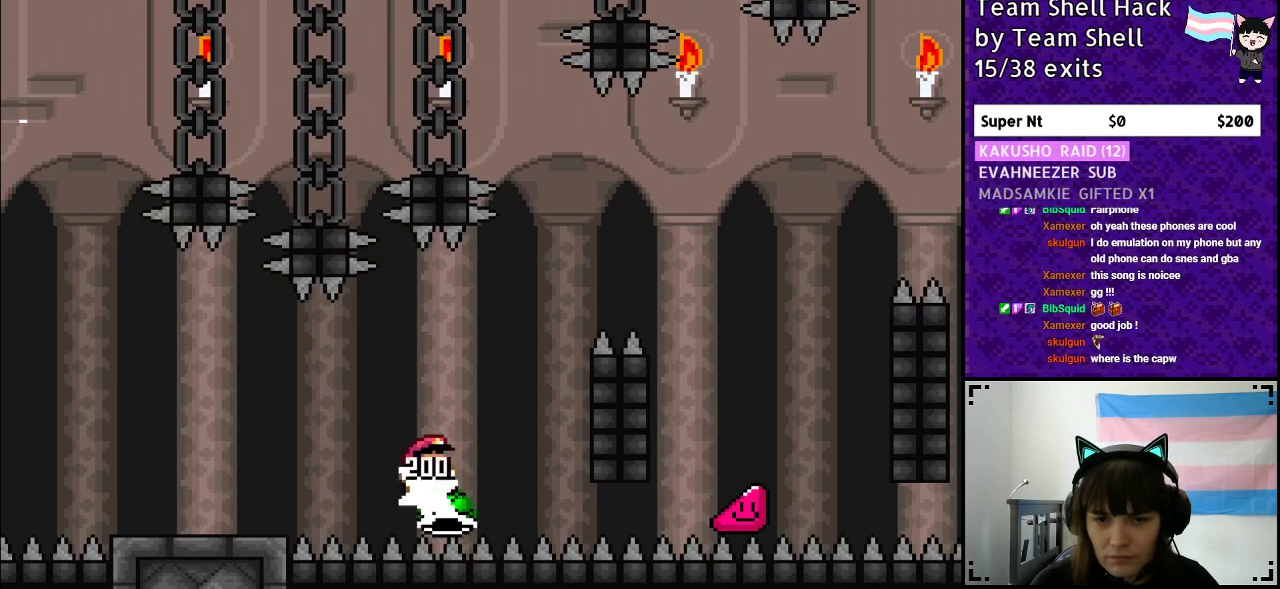
{"buttons": ["Y", "DPAD_RIGHT"], "events": [[500, "B", "up"]]}
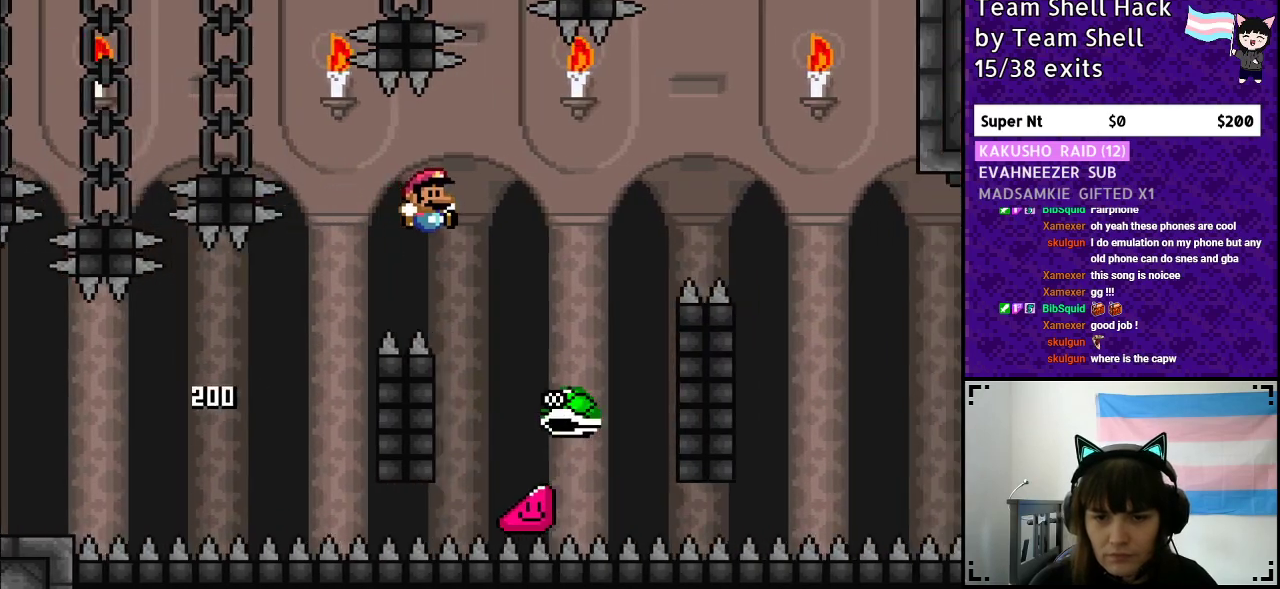
{"buttons": ["B", "Y", "DPAD_RIGHT"], "events": [[100, "B", "down"]]}
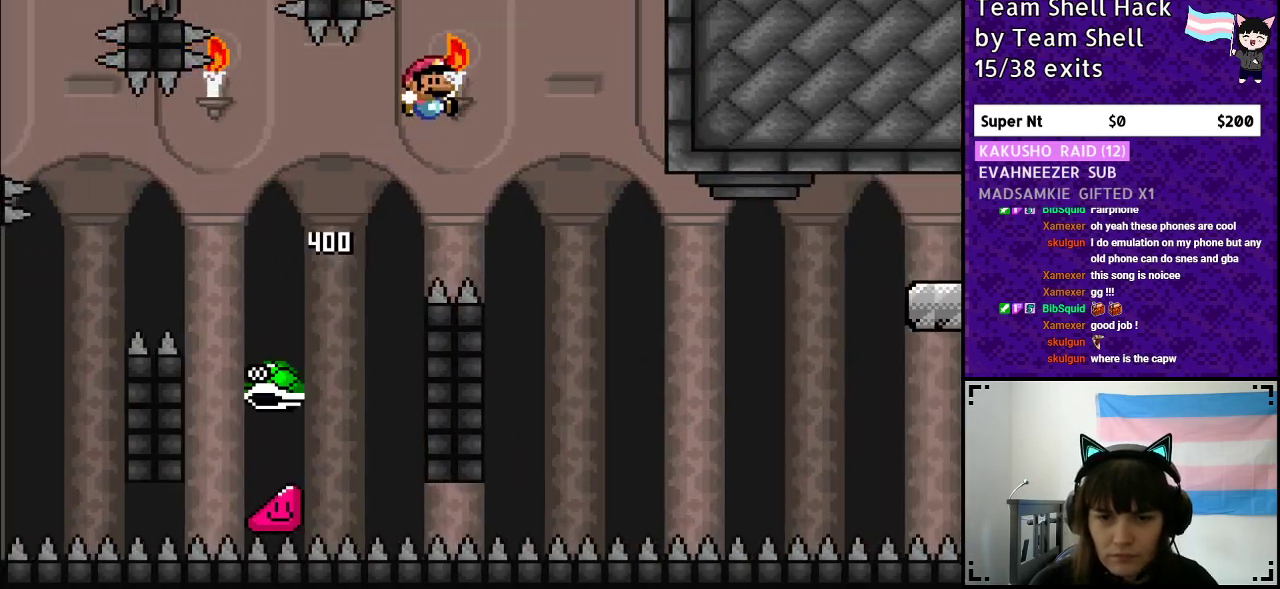
{"buttons": ["Y", "DPAD_RIGHT"], "events": [[50, "B", "up"], [350, "DPAD_RIGHT", "up"], [400, "DPAD_LEFT", "down"], [450, "DPAD_LEFT", "up"], [450, "DPAD_RIGHT", "down"]]}
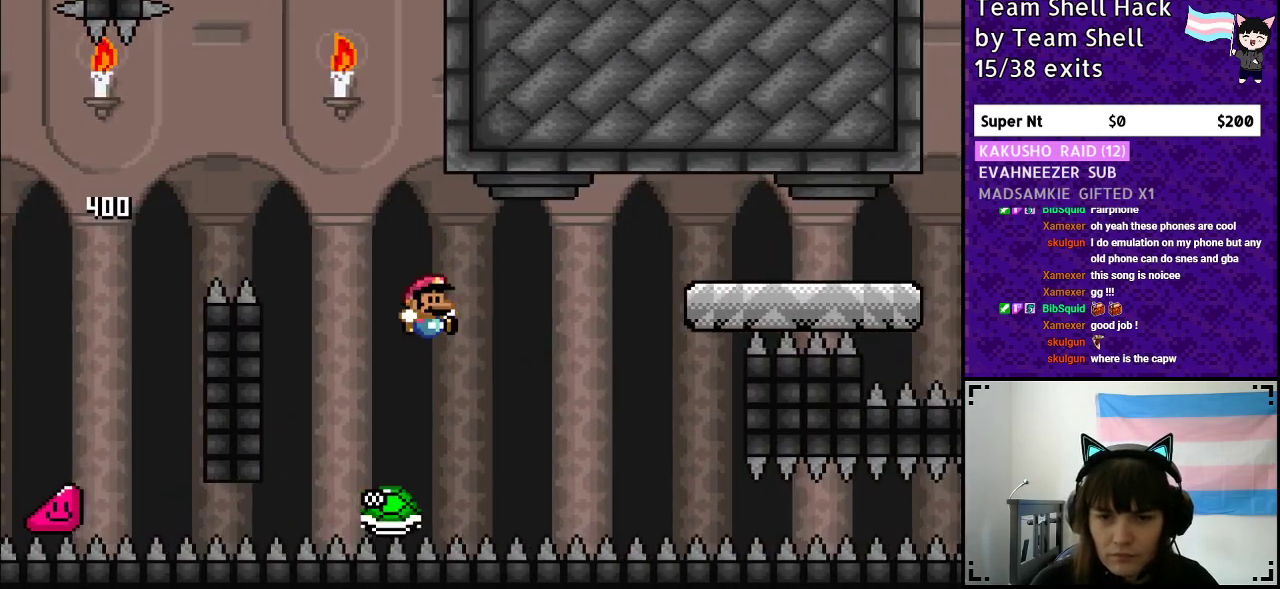
{"buttons": ["B", "Y", "DPAD_RIGHT"], "events": [[150, "B", "down"], [200, "DPAD_RIGHT", "up"], [250, "DPAD_RIGHT", "down"]]}
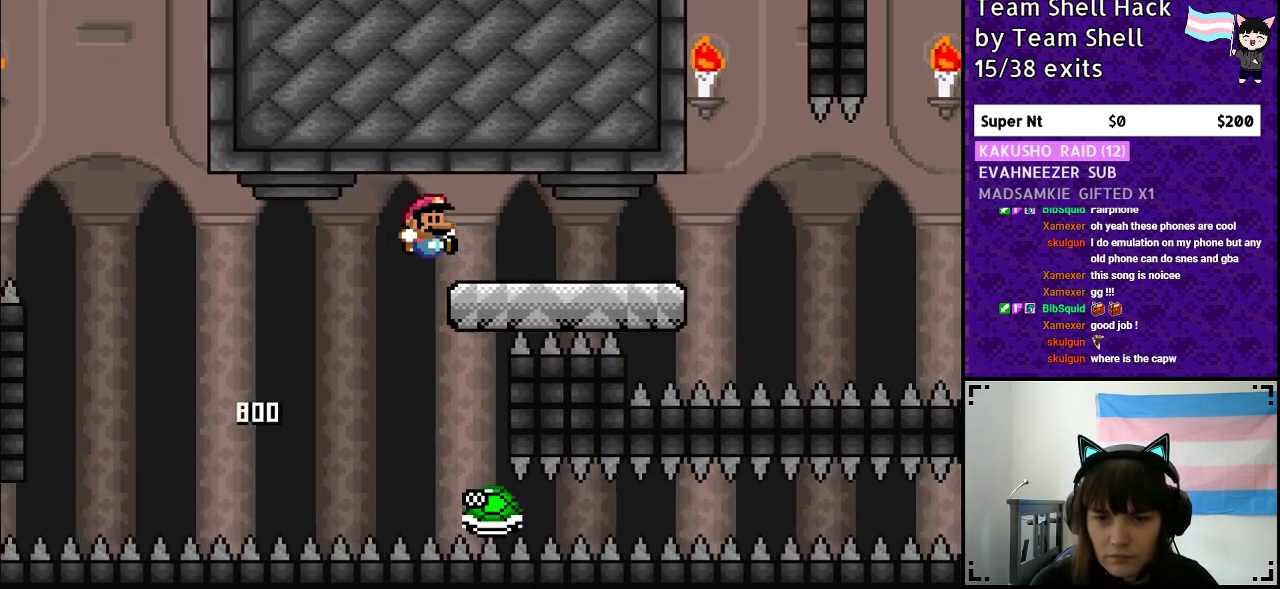
{"buttons": ["Y", "DPAD_RIGHT"], "events": [[83, "B", "up"]]}
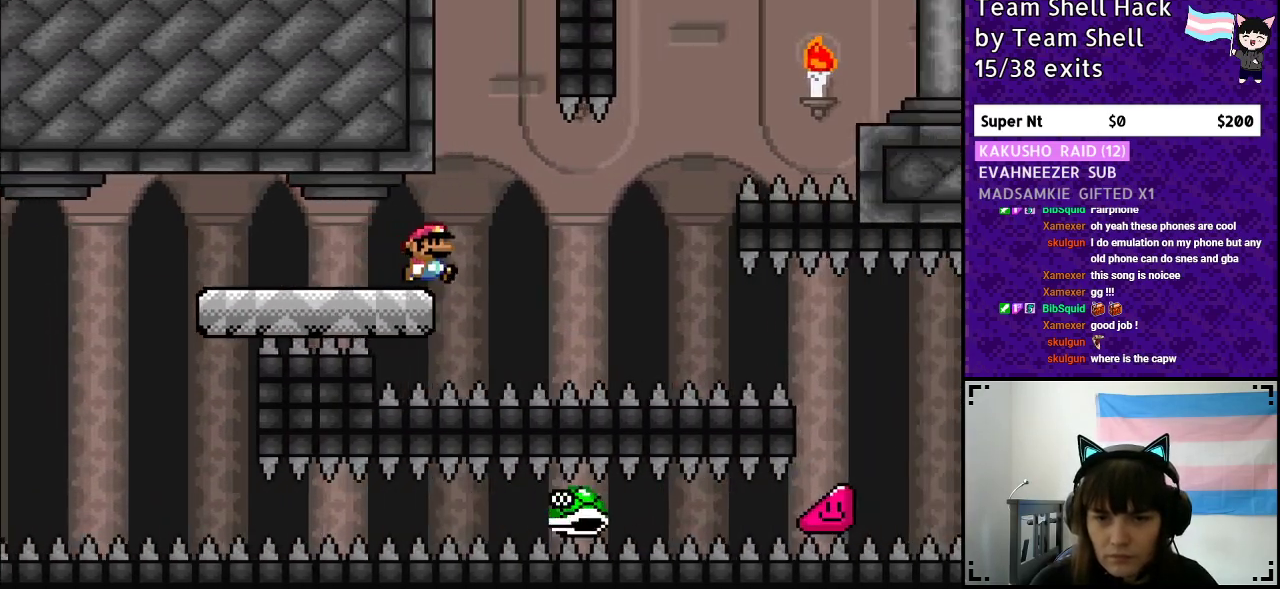
{"buttons": ["DPAD_RIGHT"], "events": [[50, "B", "down"], [50, "DPAD_RIGHT", "up"], [83, "DPAD_LEFT", "down"], [300, "DPAD_LEFT", "up"], [300, "DPAD_UP", "down"], [333, "B", "up"], [333, "DPAD_UP", "up"], [333, "Y", "up"], [383, "DPAD_RIGHT", "down"]]}
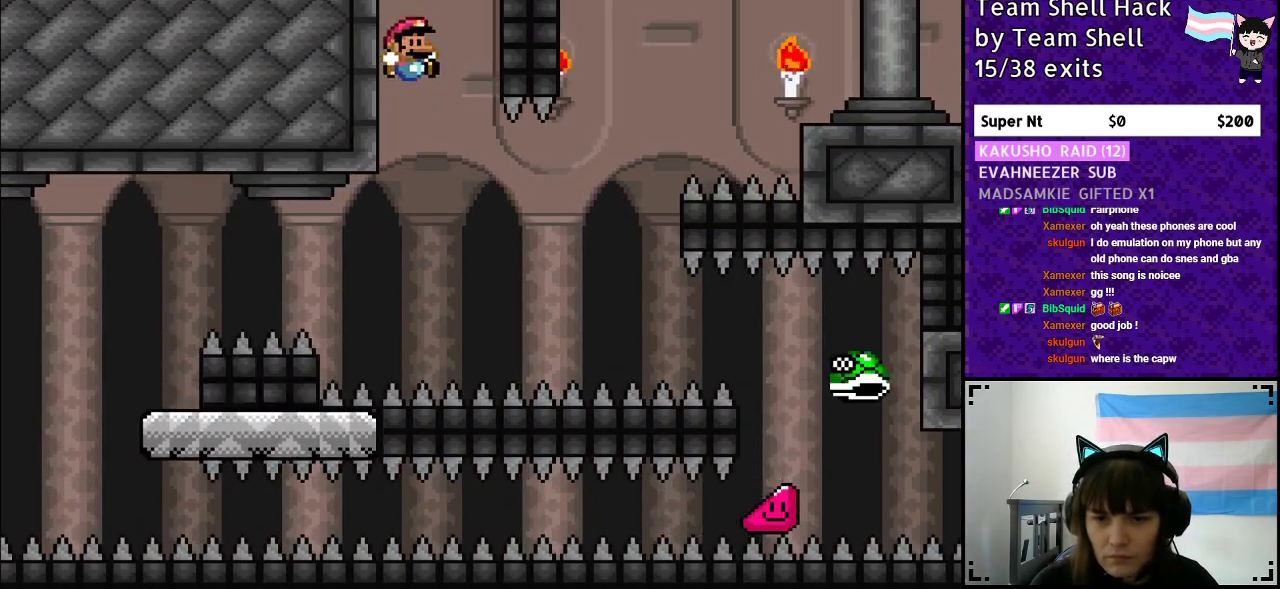
{"buttons": [], "events": [[50, "DPAD_RIGHT", "up"], [150, "START", "down"], [500, "START", "up"]]}
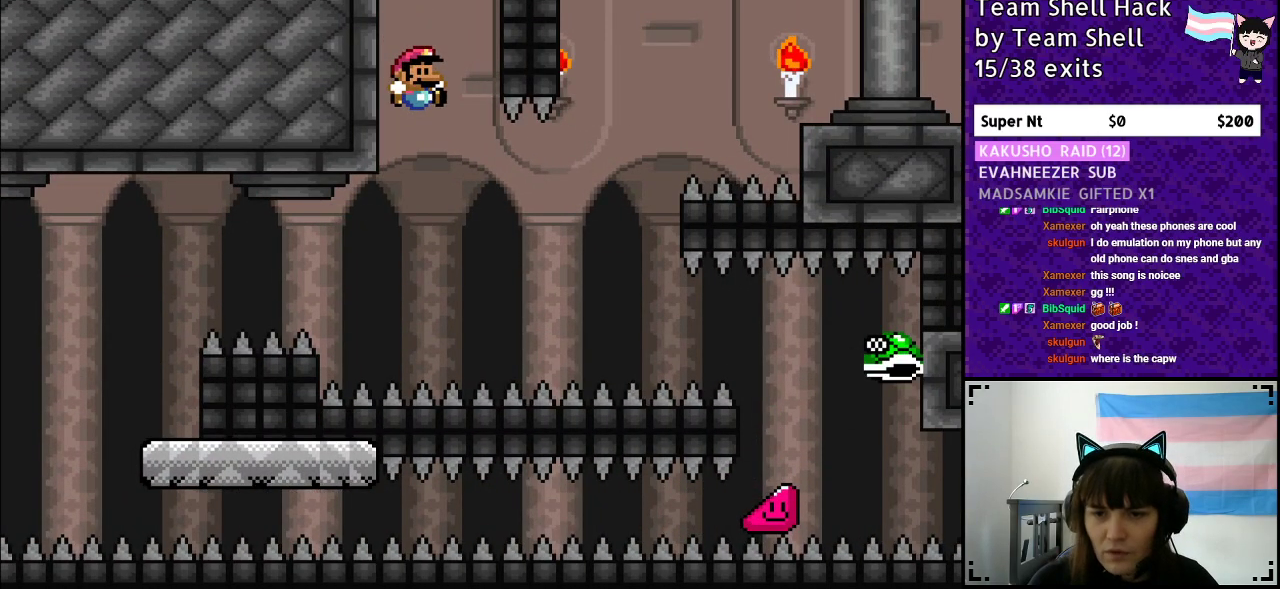
{"buttons": [], "events": []}
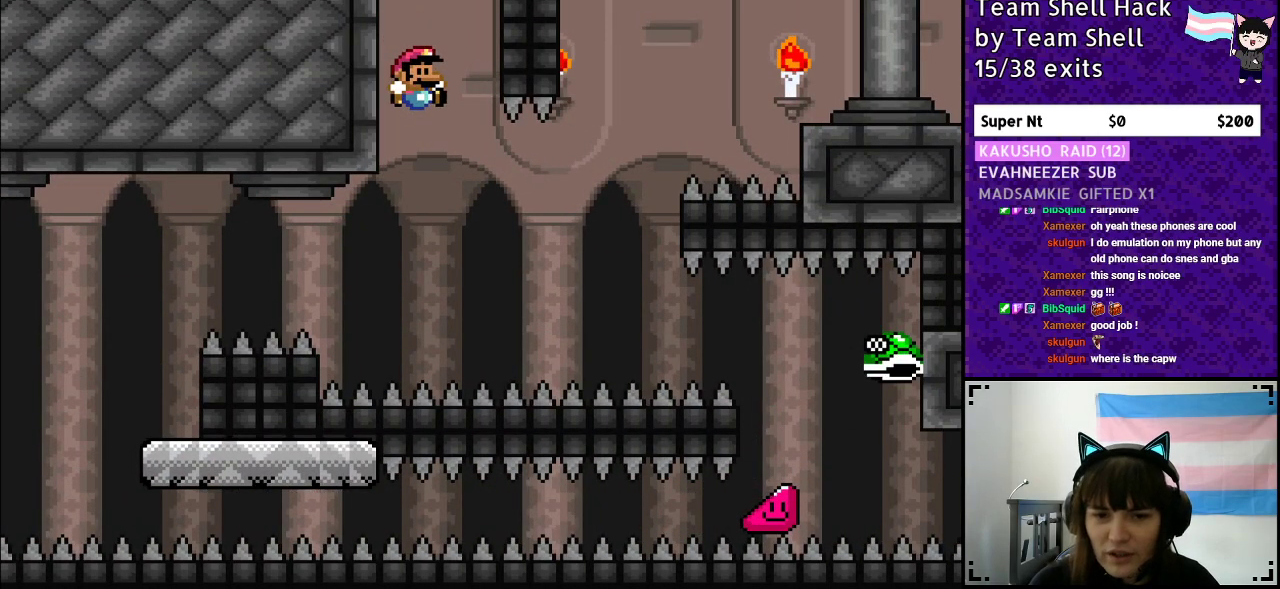
{"buttons": [], "events": []}
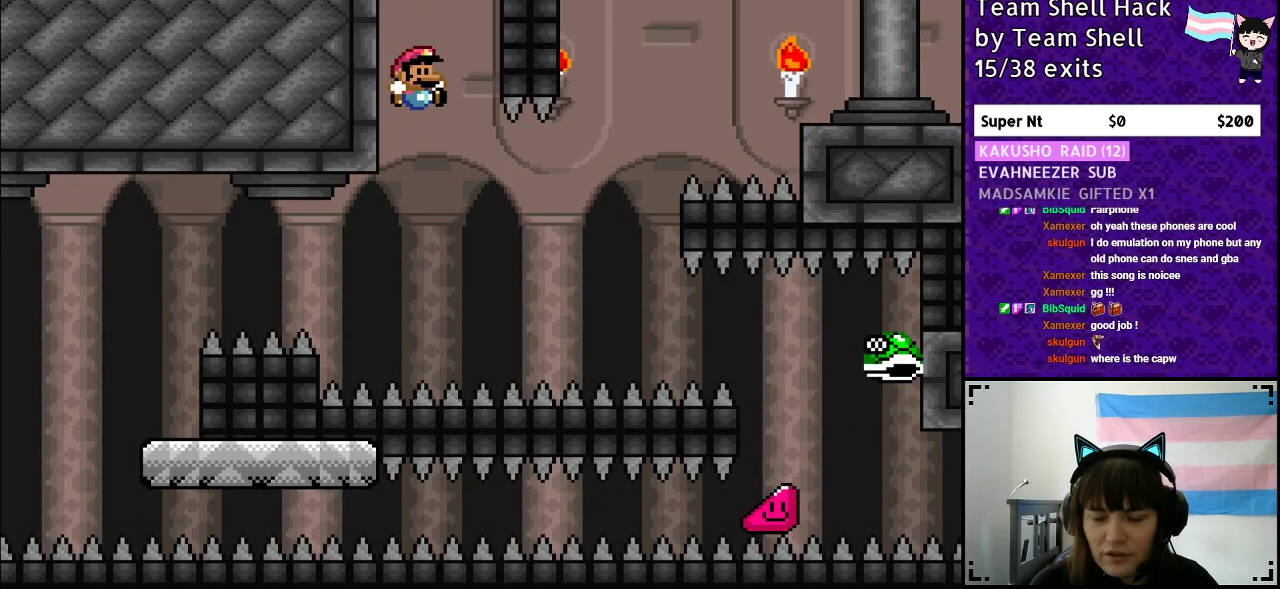
{"buttons": ["START"], "events": [[400, "START", "down"]]}
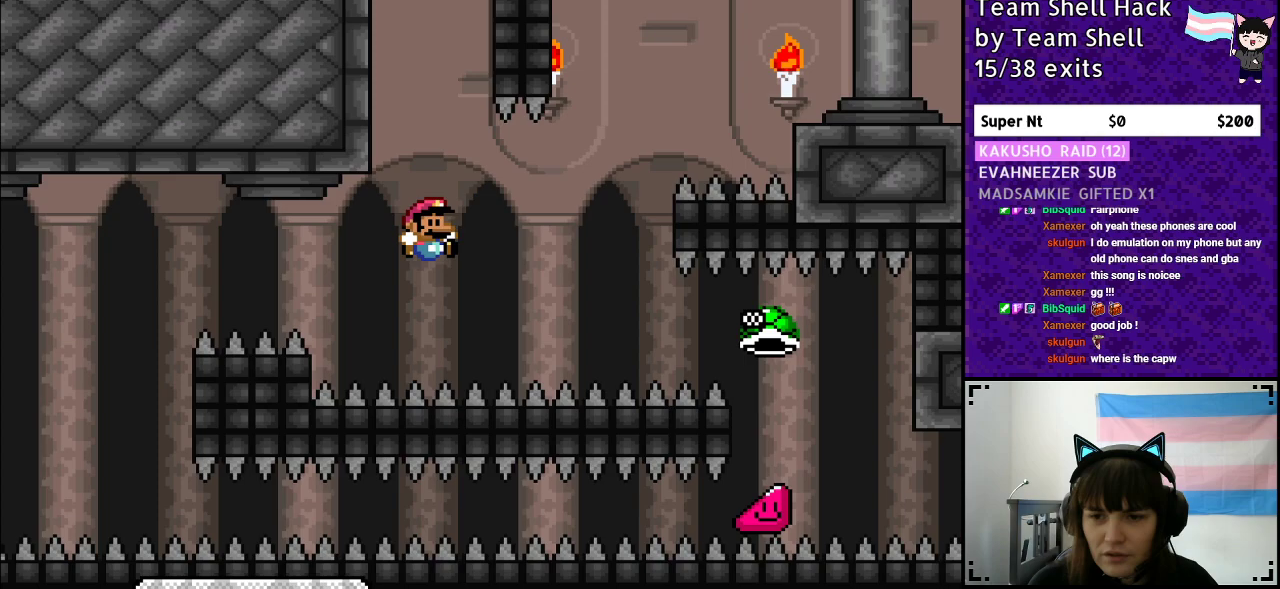
{"buttons": [], "events": [[300, "START", "up"]]}
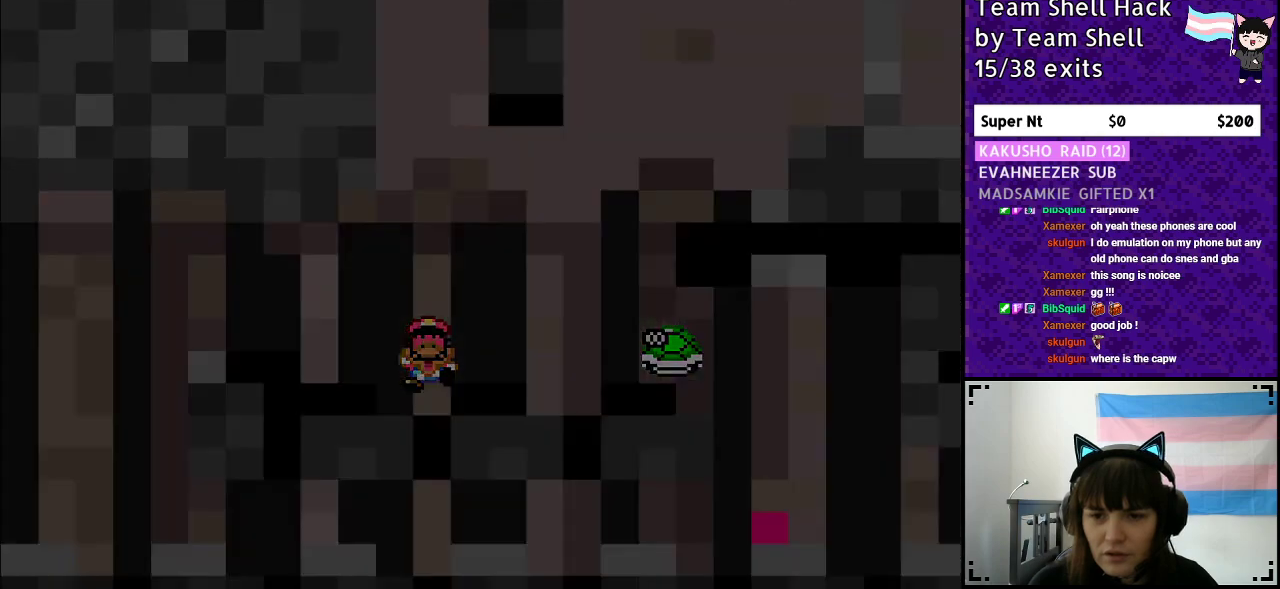
{"buttons": [], "events": []}
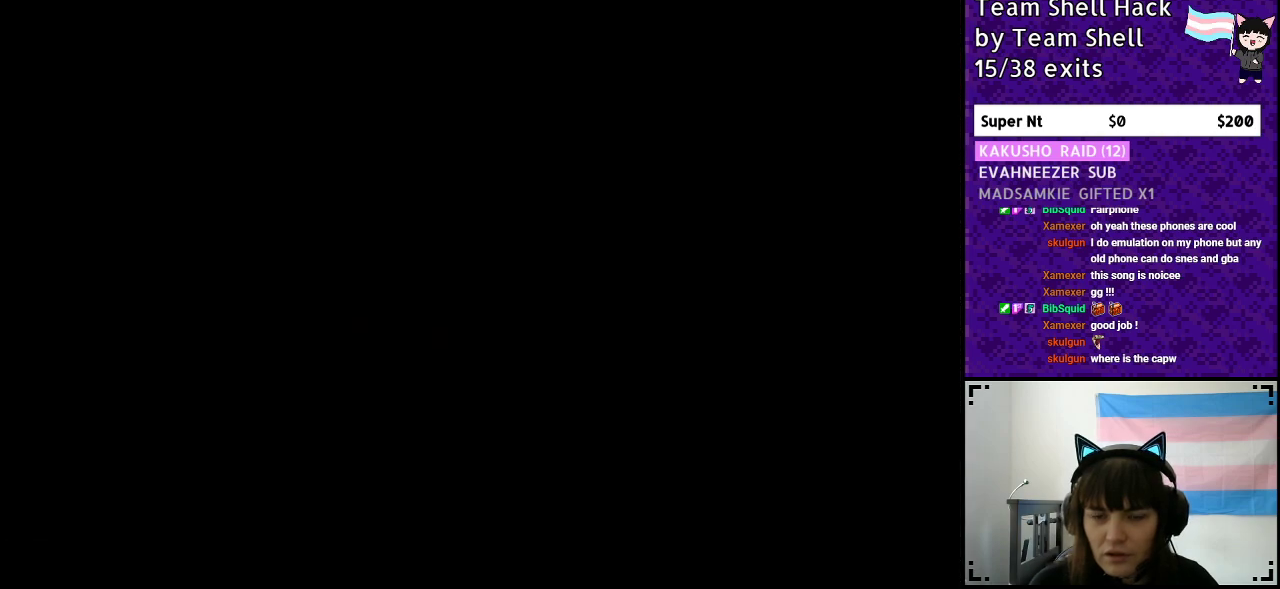
{"buttons": [], "events": []}
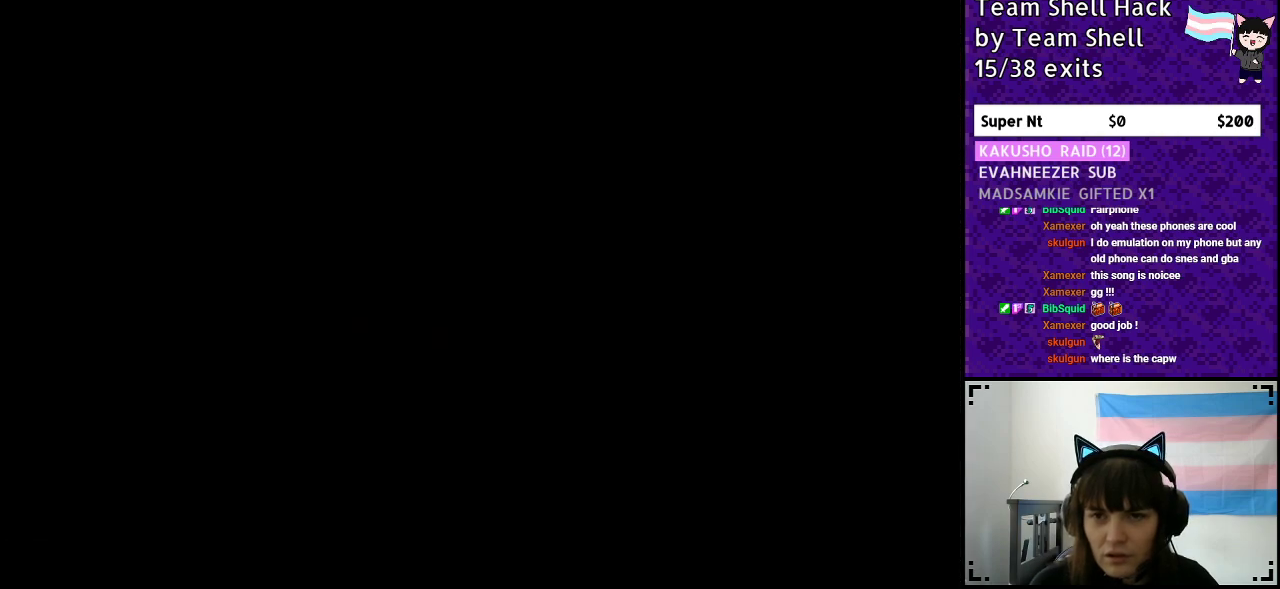
{"buttons": ["Y"], "events": [[383, "Y", "down"]]}
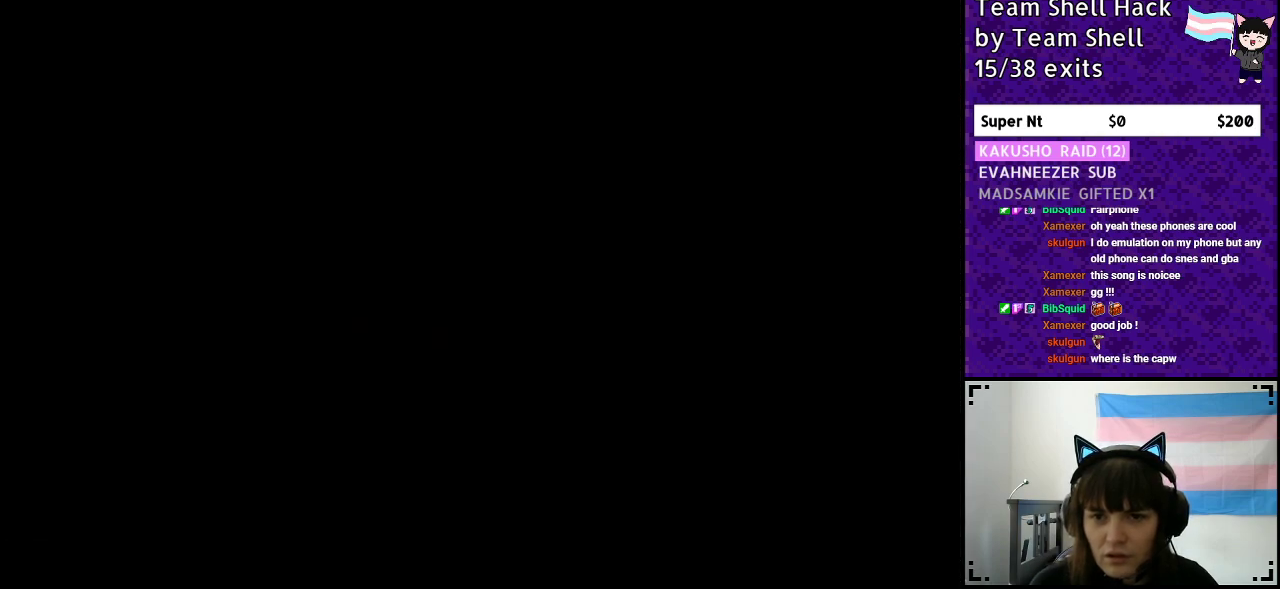
{"buttons": ["Y", "DPAD_RIGHT"], "events": [[300, "DPAD_RIGHT", "down"]]}
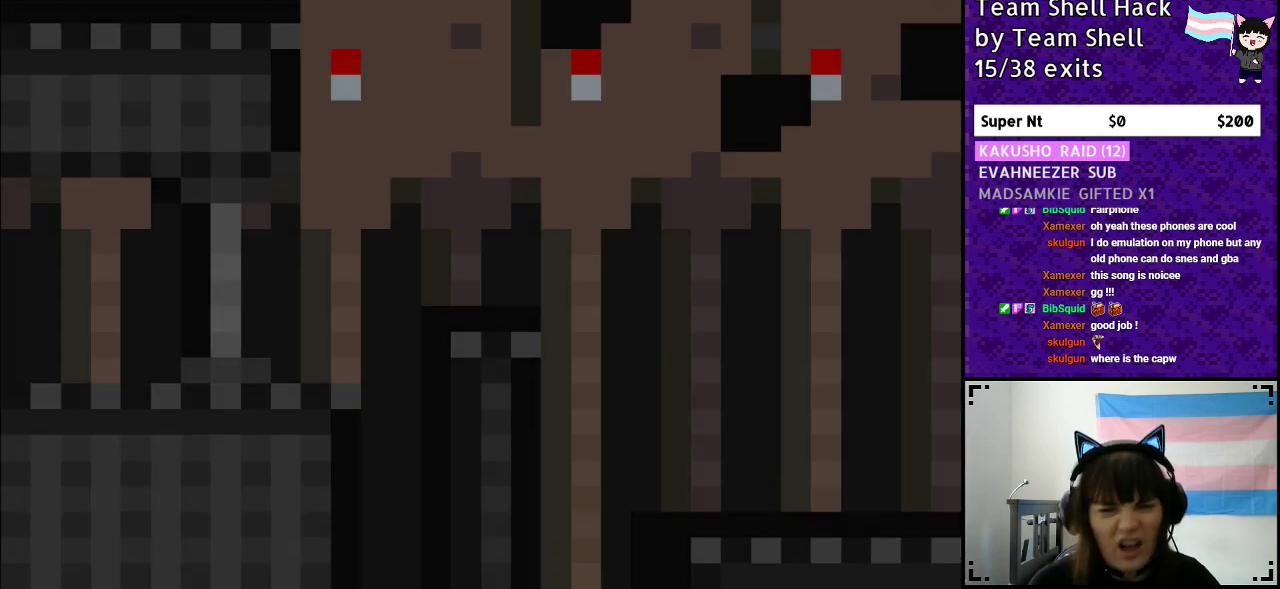
{"buttons": ["Y", "DPAD_RIGHT"], "events": []}
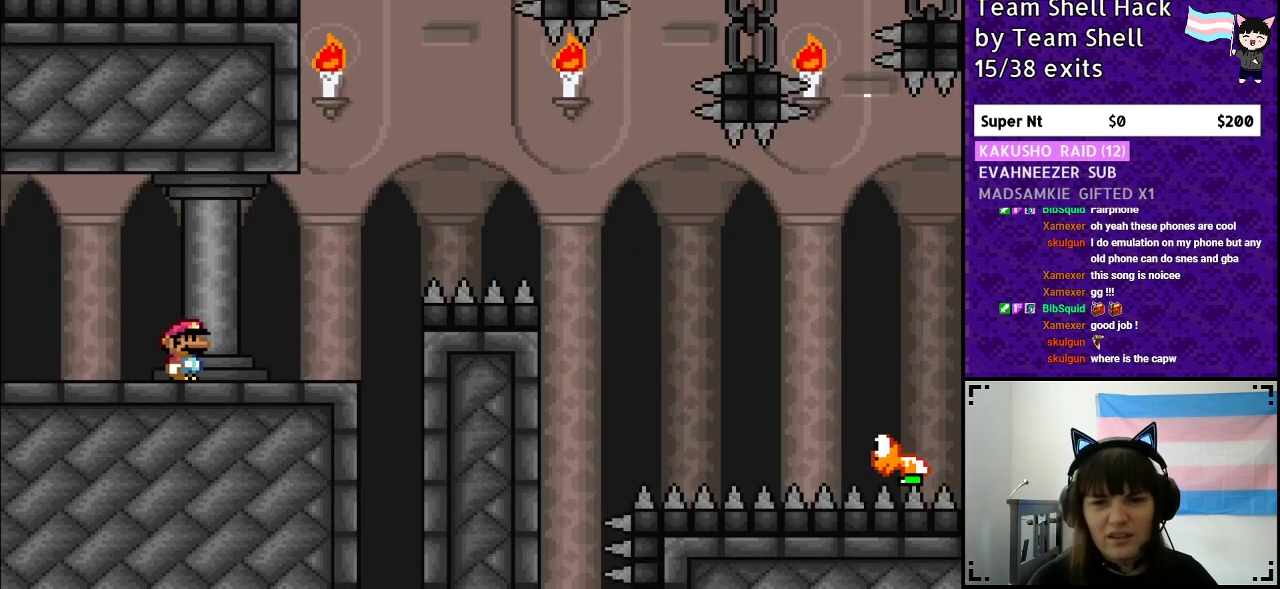
{"buttons": ["B", "Y", "DPAD_RIGHT"], "events": [[350, "B", "down"]]}
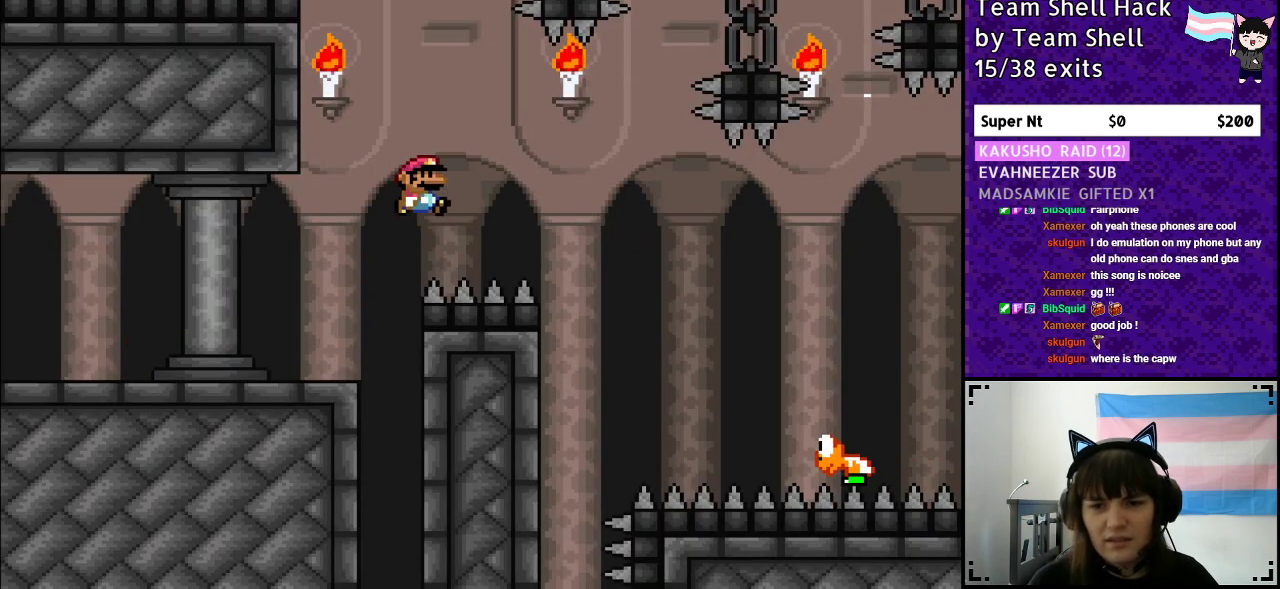
{"buttons": ["B", "Y", "DPAD_RIGHT"], "events": [[33, "B", "up"], [283, "B", "down"]]}
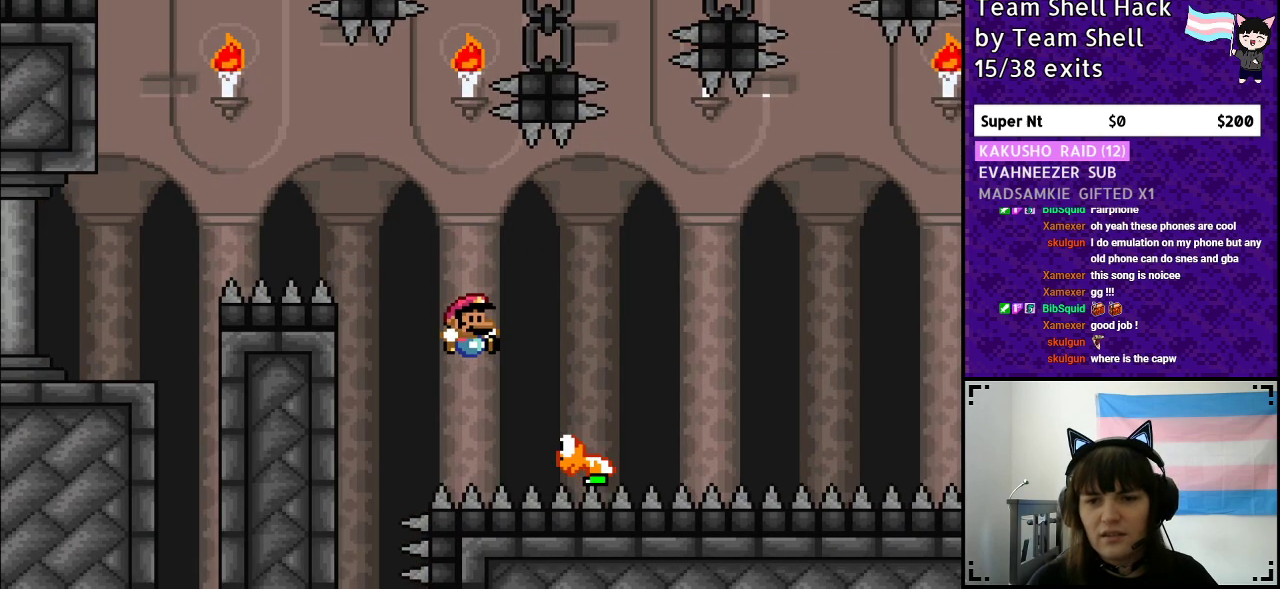
{"buttons": ["B", "Y", "DPAD_LEFT"], "events": [[317, "DPAD_RIGHT", "up"], [383, "DPAD_LEFT", "down"]]}
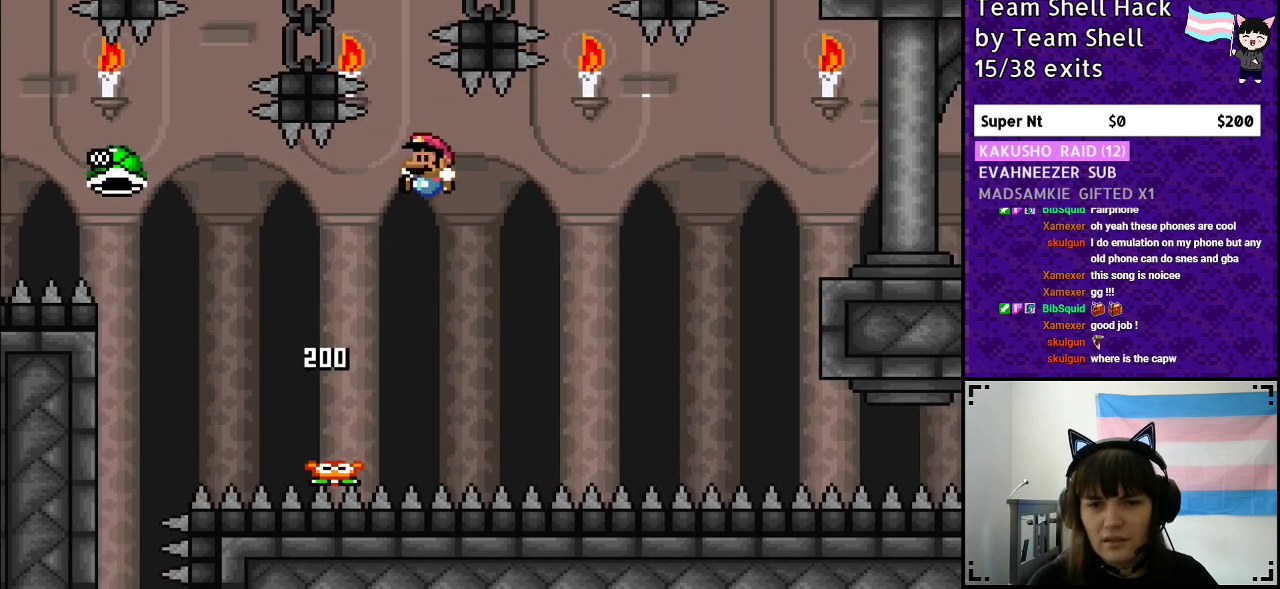
{"buttons": ["B", "Y", "DPAD_RIGHT"], "events": [[33, "DPAD_LEFT", "up"], [217, "DPAD_RIGHT", "down"]]}
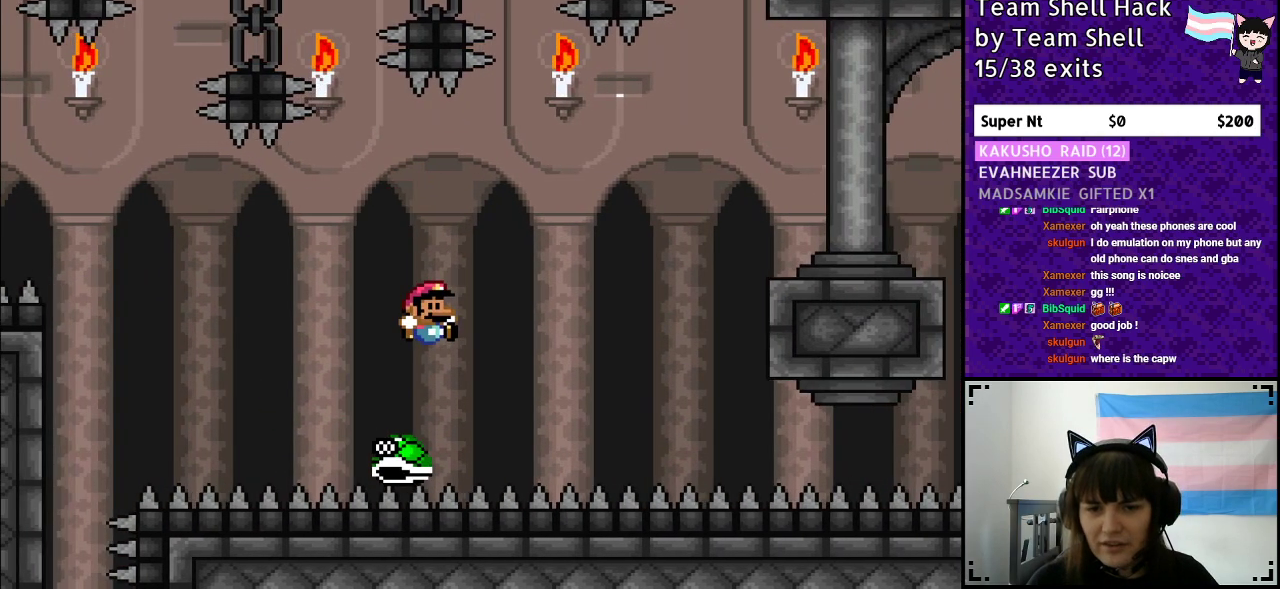
{"buttons": ["B", "Y", "DPAD_RIGHT"], "events": []}
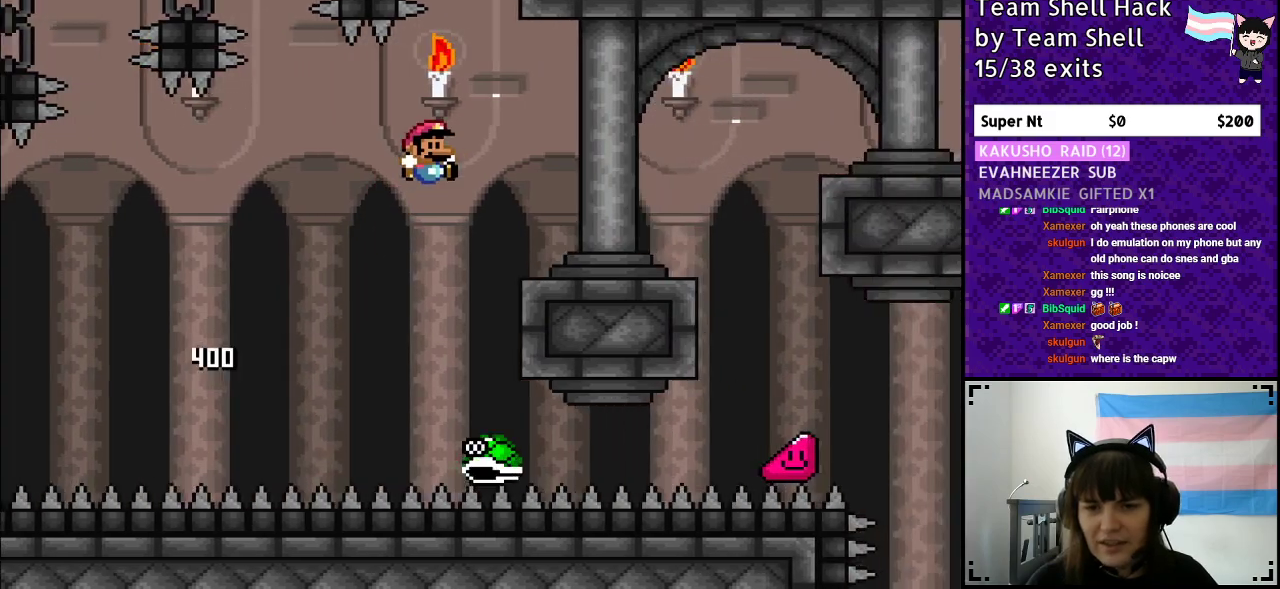
{"buttons": ["Y", "DPAD_RIGHT"], "events": [[67, "B", "up"], [417, "B", "down"], [500, "B", "up"]]}